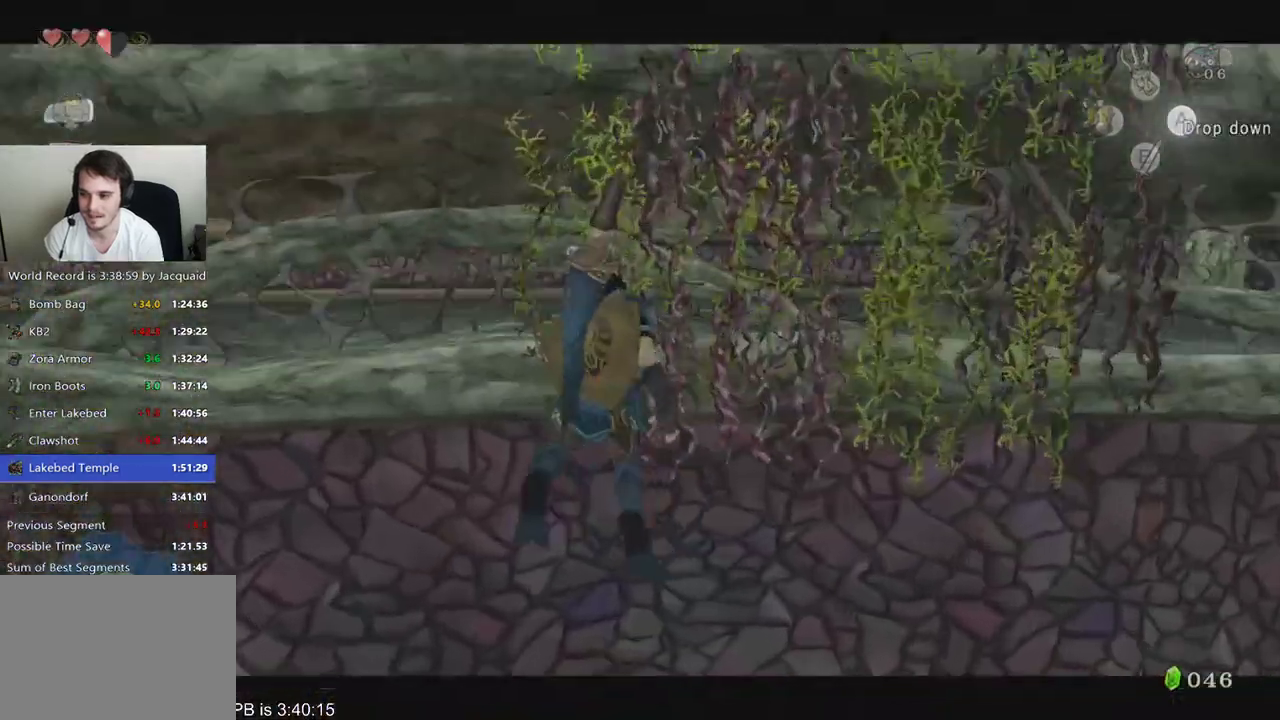
Gameplay with a controller (Xbox layout); each line is a JSON object with the inputs held at the frame after it (dt_ms = milliseconds from this image to that frame). "events" lists button and stick changes between this image and that frame as [ms after this image, input, new state], when the widget could be followed in between. Not read: L3 R3 SELECT.
{"dt_ms": 500, "buttons": ["L2"], "left_stick": "up", "right_stick": "center", "events": []}
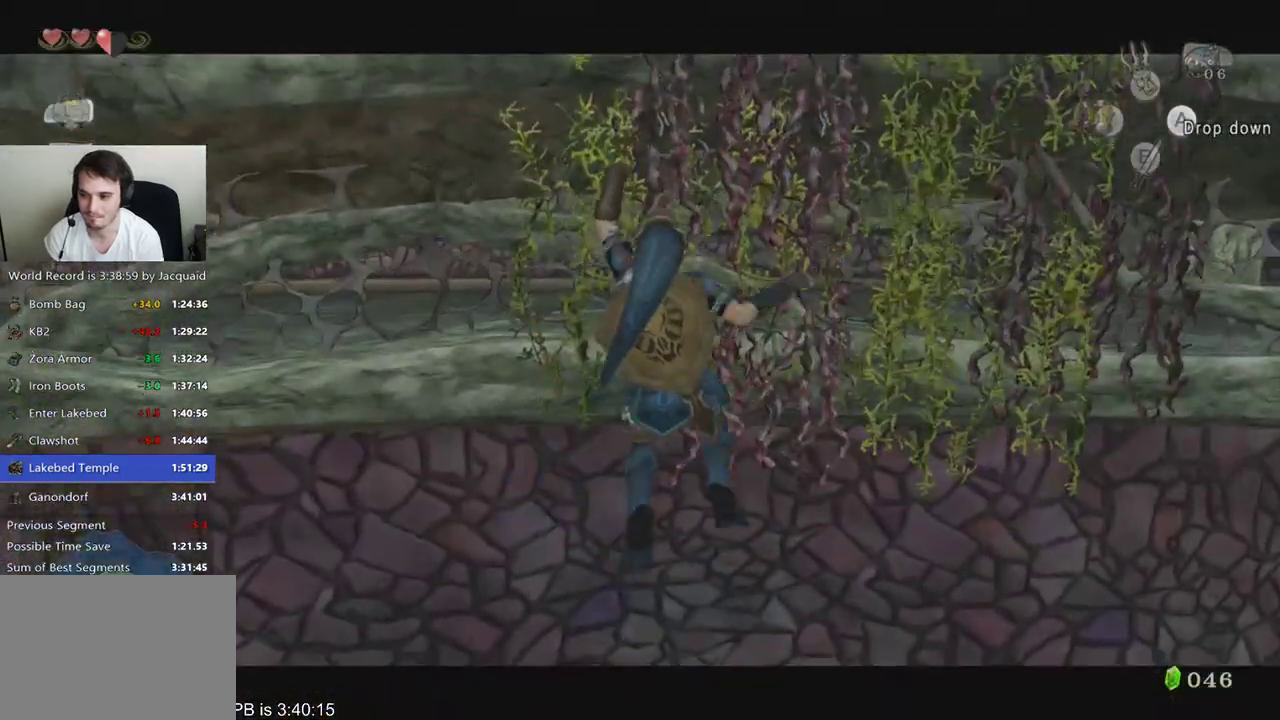
{"dt_ms": 500, "buttons": ["L2"], "left_stick": "up", "right_stick": "center", "events": []}
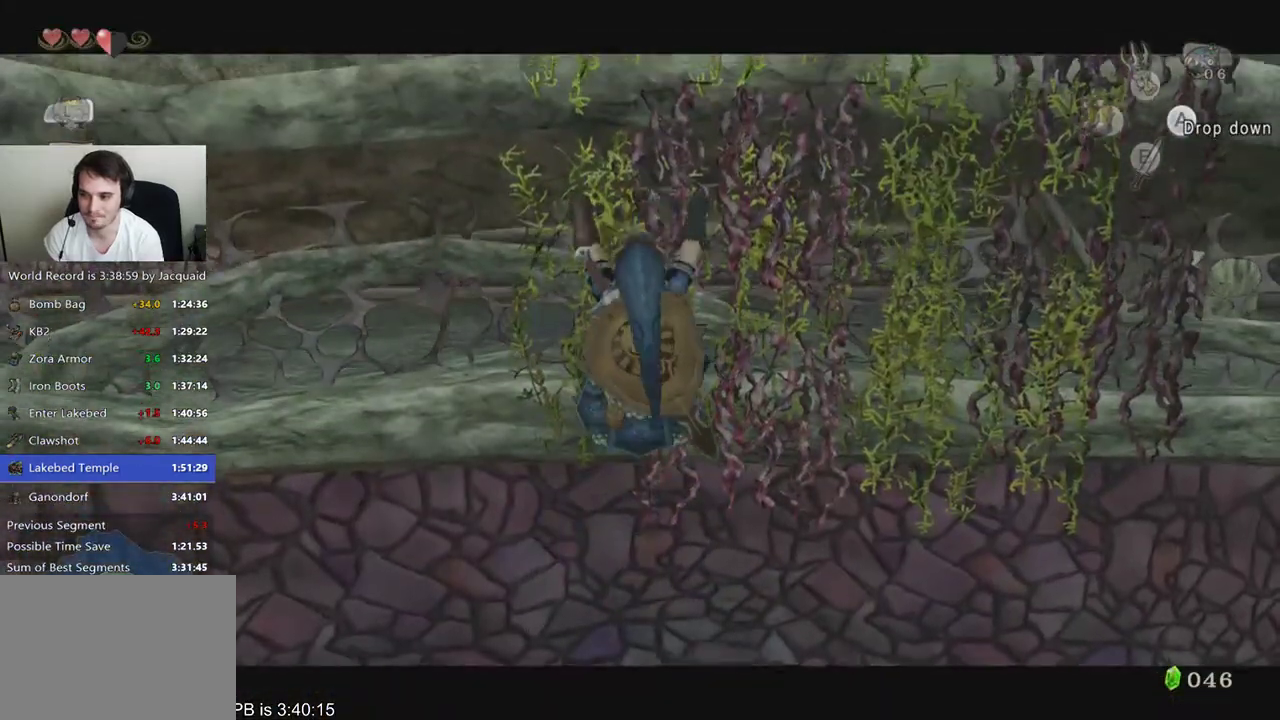
{"dt_ms": 500, "buttons": ["L2"], "left_stick": "up", "right_stick": "center", "events": []}
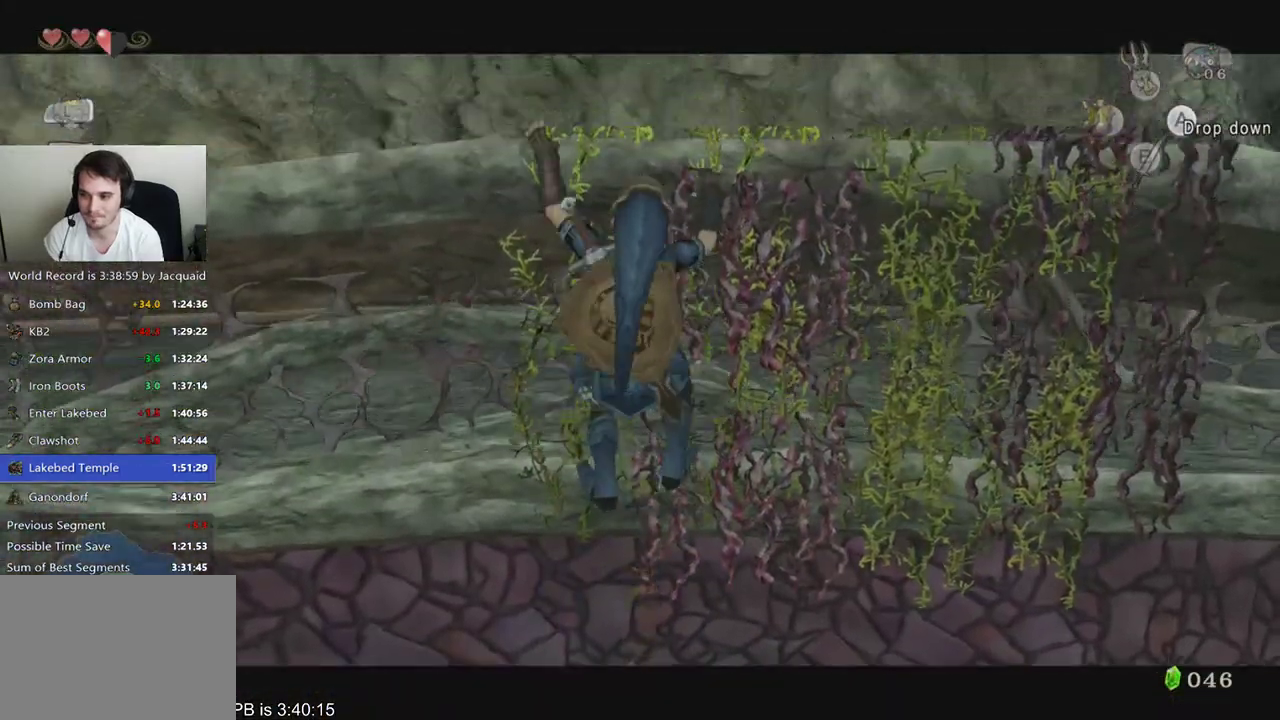
{"dt_ms": 500, "buttons": ["L2"], "left_stick": "up", "right_stick": "center", "events": []}
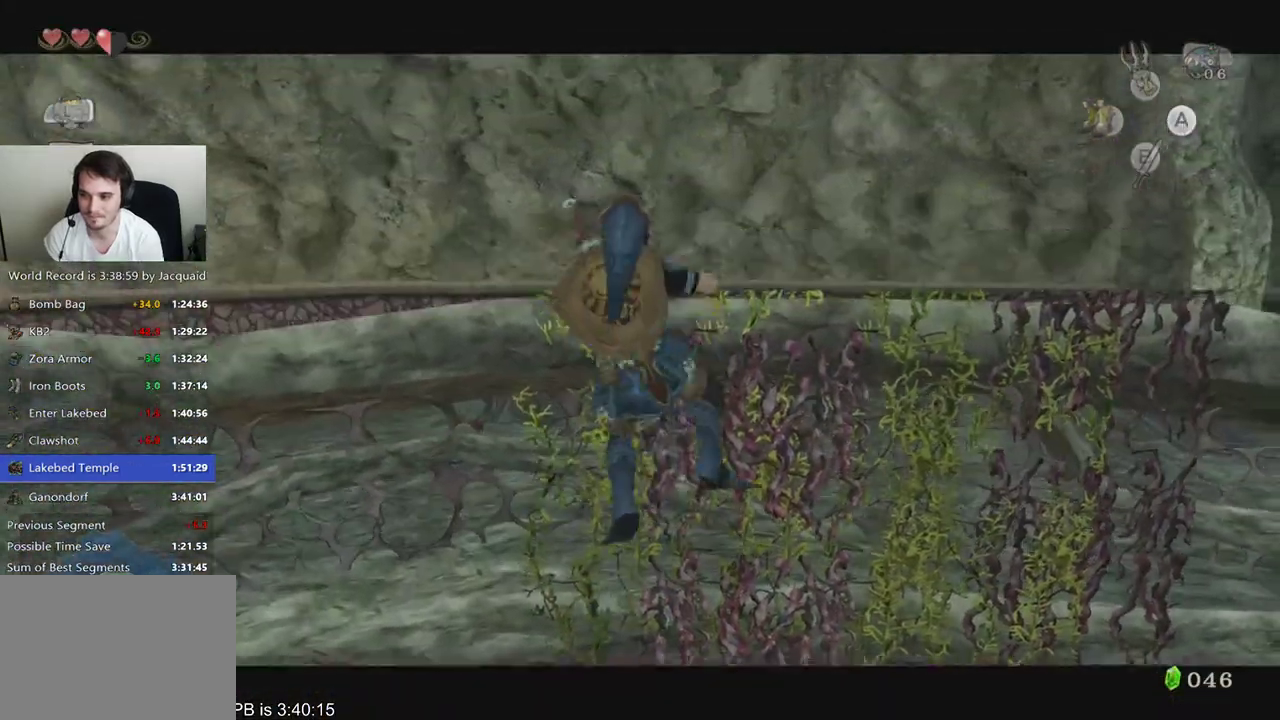
{"dt_ms": 1000, "buttons": [], "left_stick": "center", "right_stick": "center"}